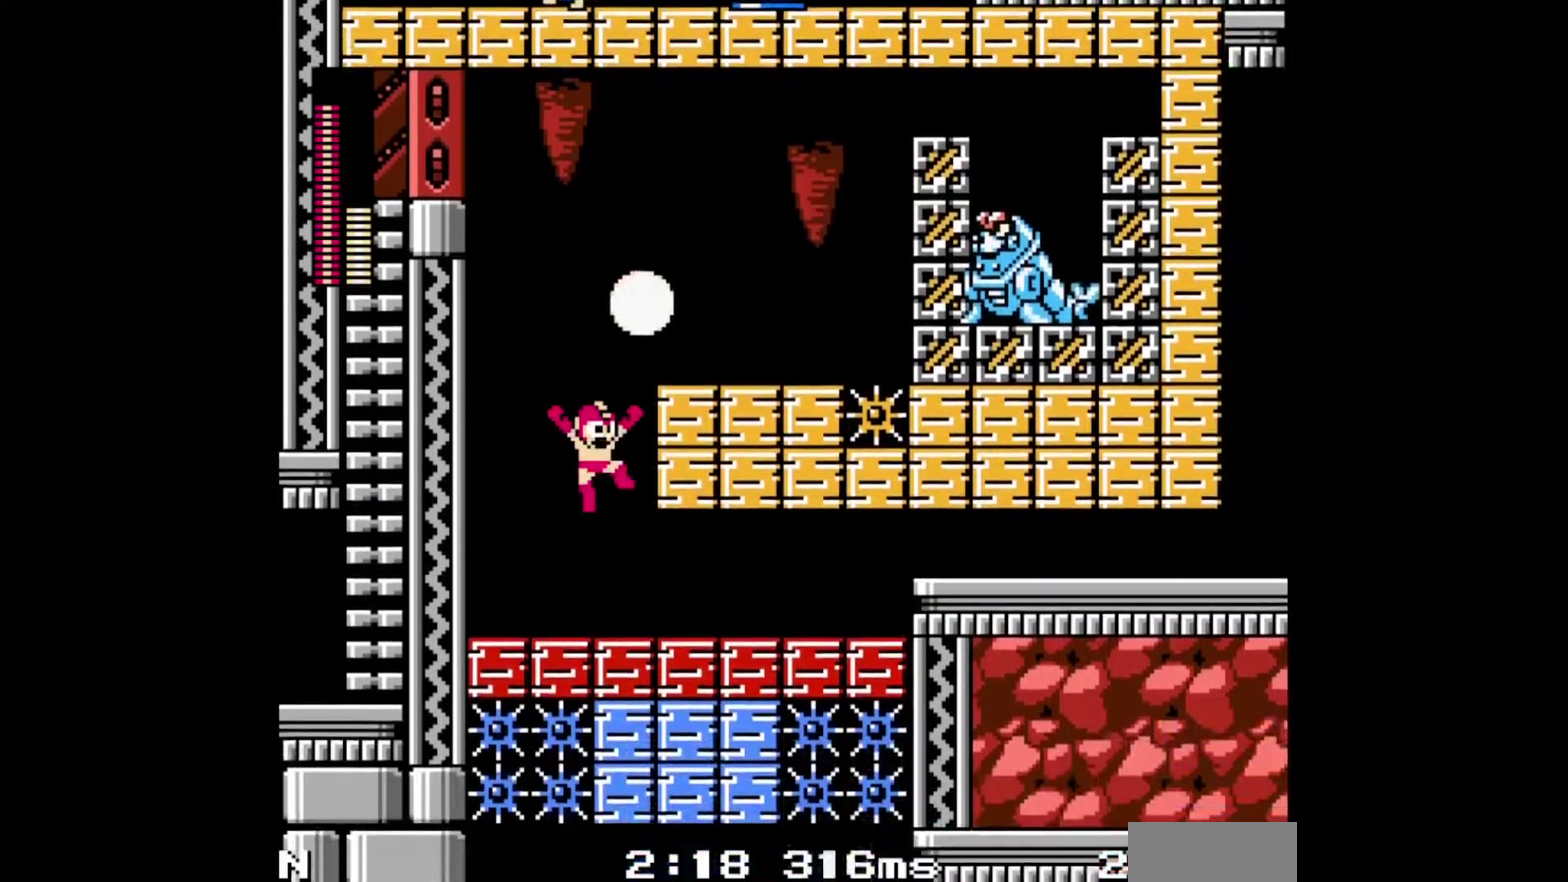
Gameplay with a controller (Nintendo layout); each line is a JSON object with the inputs held at the frame after it. "events" lists button and stick changes between this image and that frame as [ms after this image, input, new state], when the widget could be followed in between. Not read: B DPAD_DOWN DPAD_UP L1 L3 R1 R3 SELECT.
{"buttons": ["DPAD_RIGHT"], "events": [[117, "DPAD_RIGHT", "down"]]}
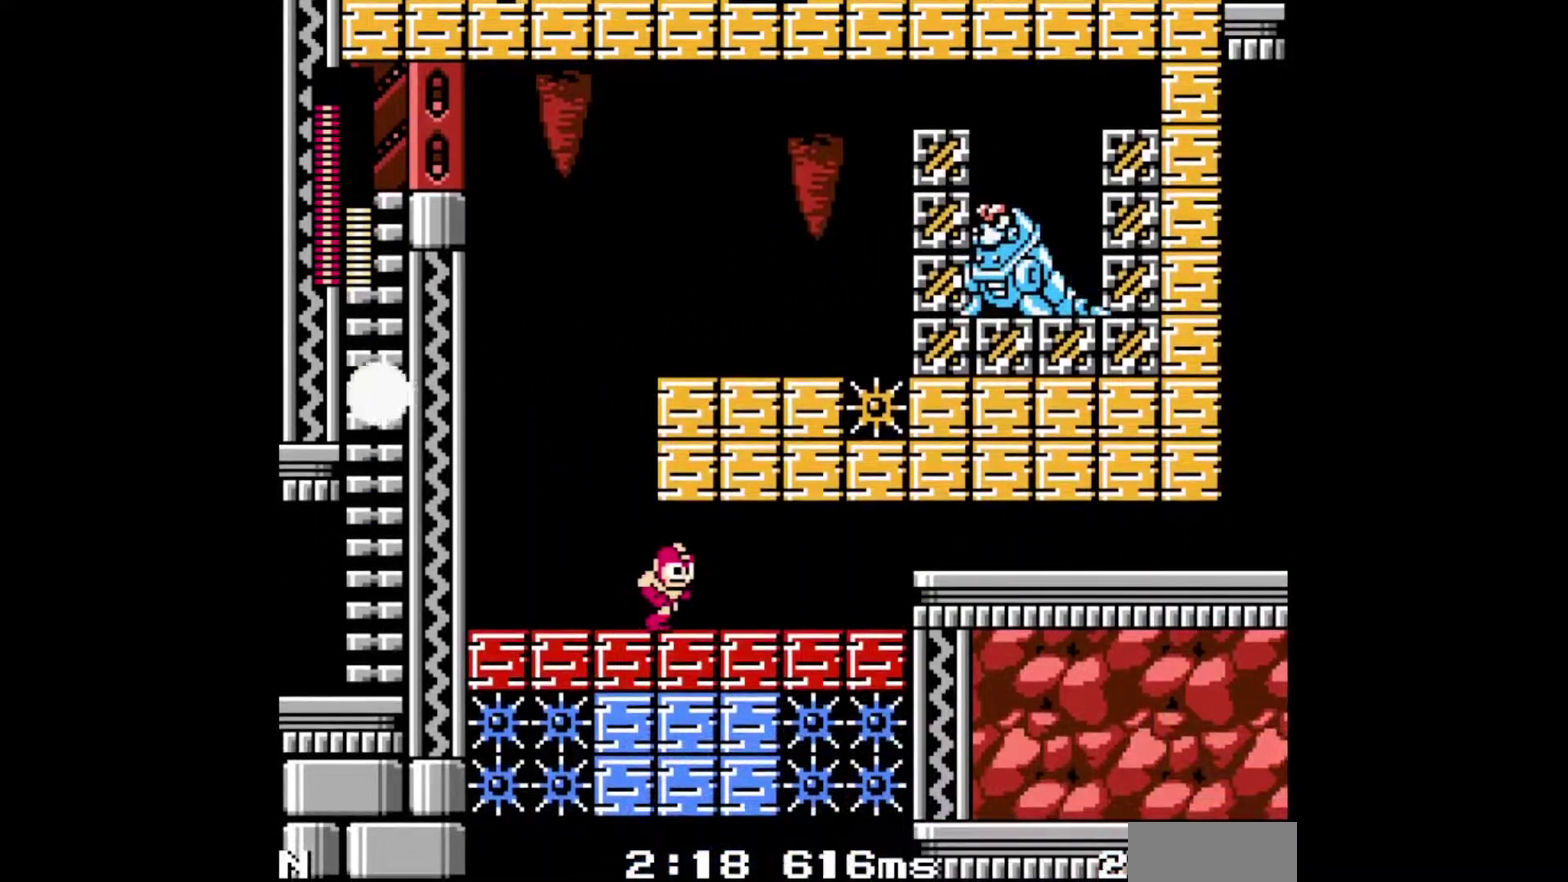
{"buttons": [], "events": [[483, "DPAD_RIGHT", "up"]]}
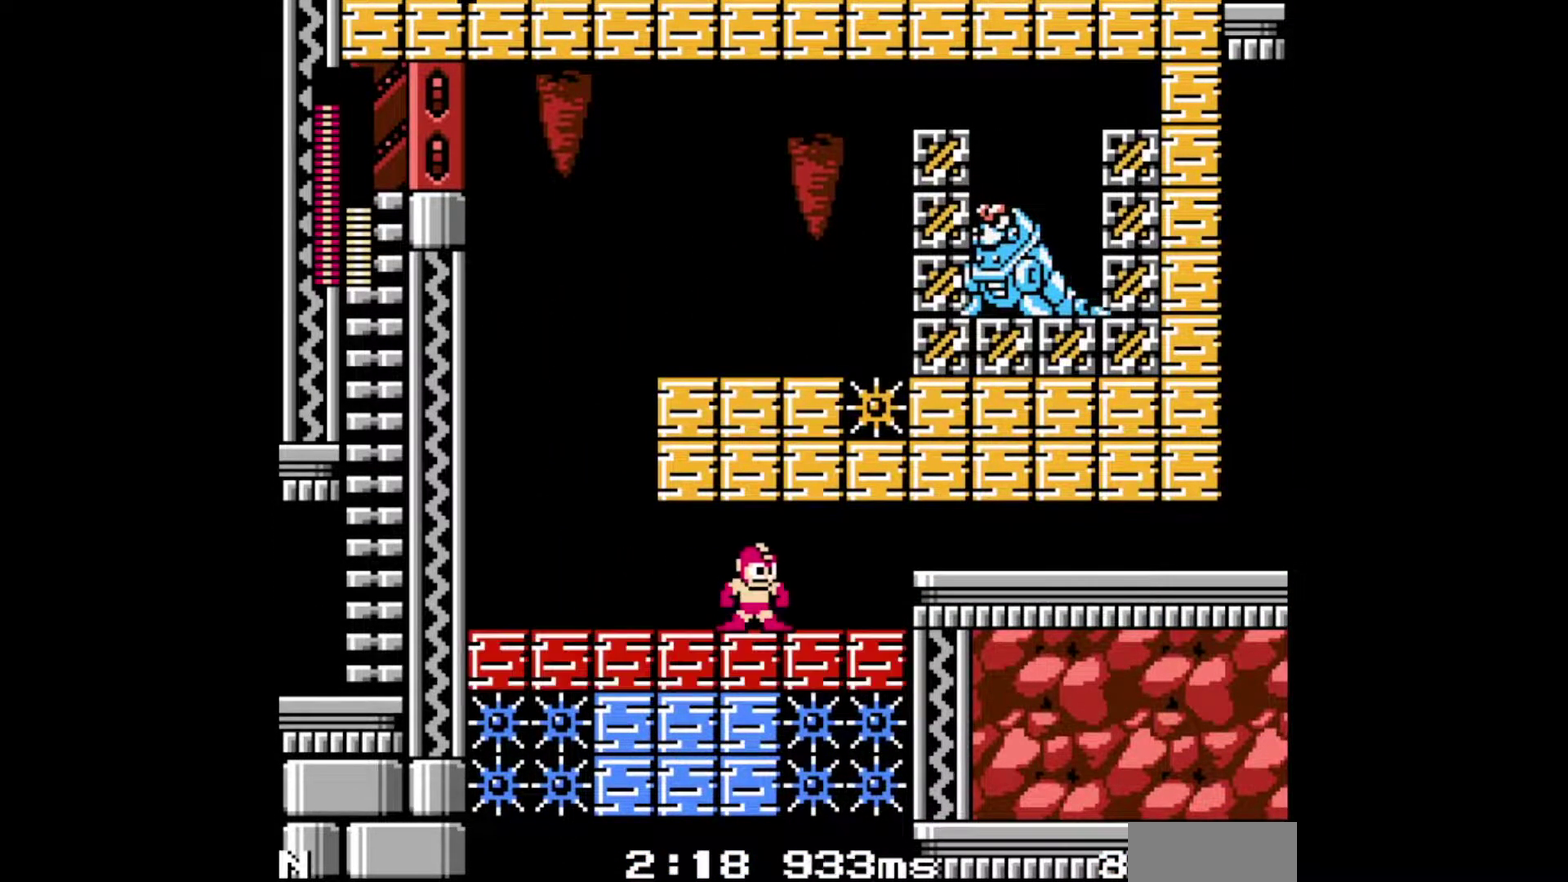
{"buttons": [], "events": []}
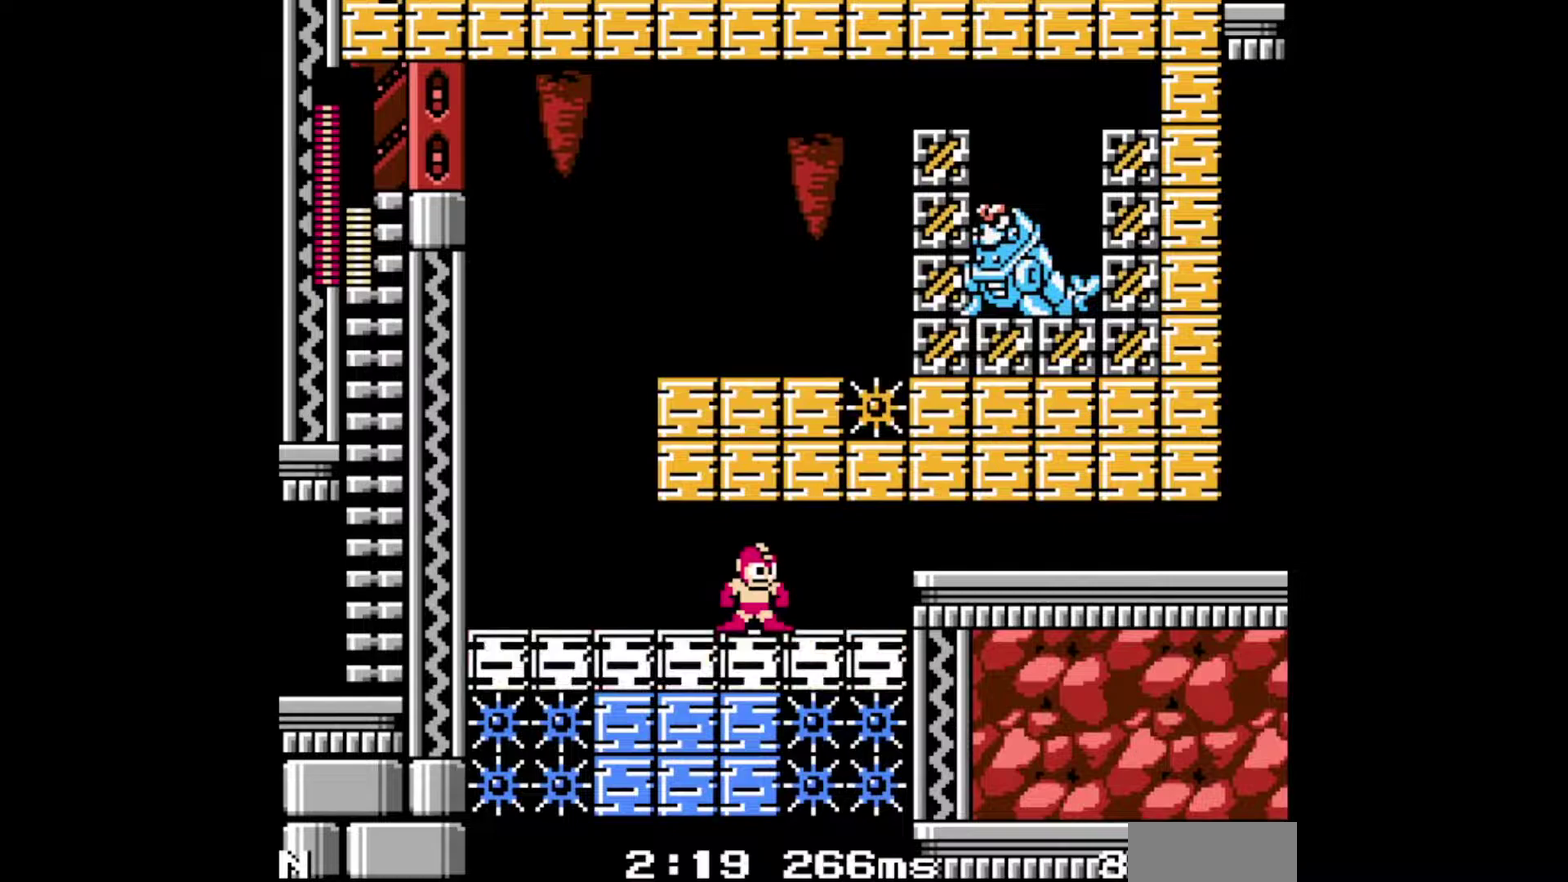
{"buttons": [], "events": []}
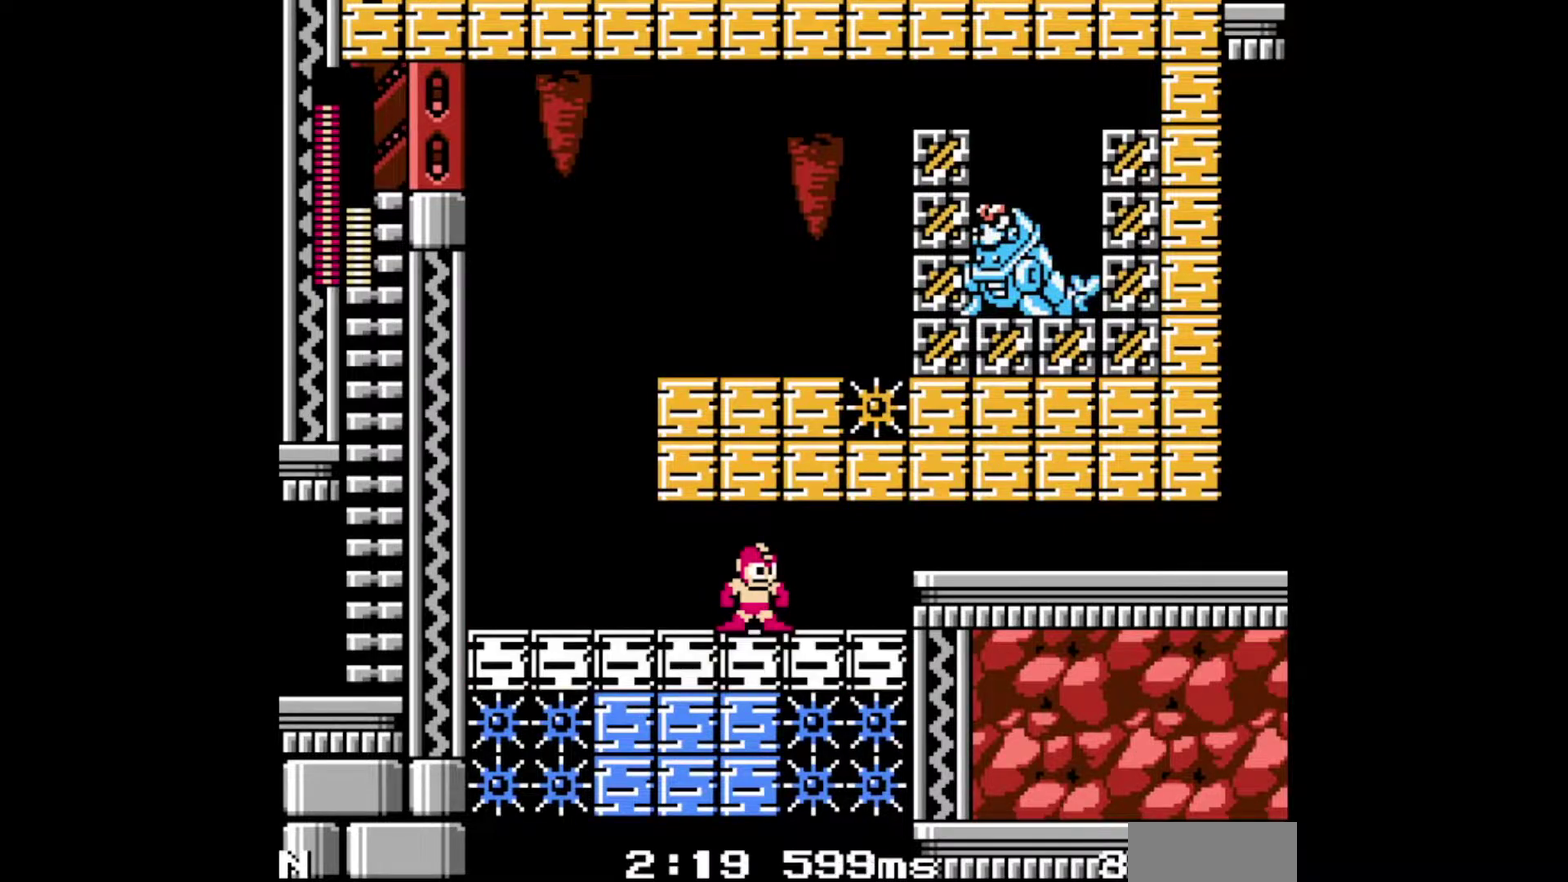
{"buttons": [], "events": []}
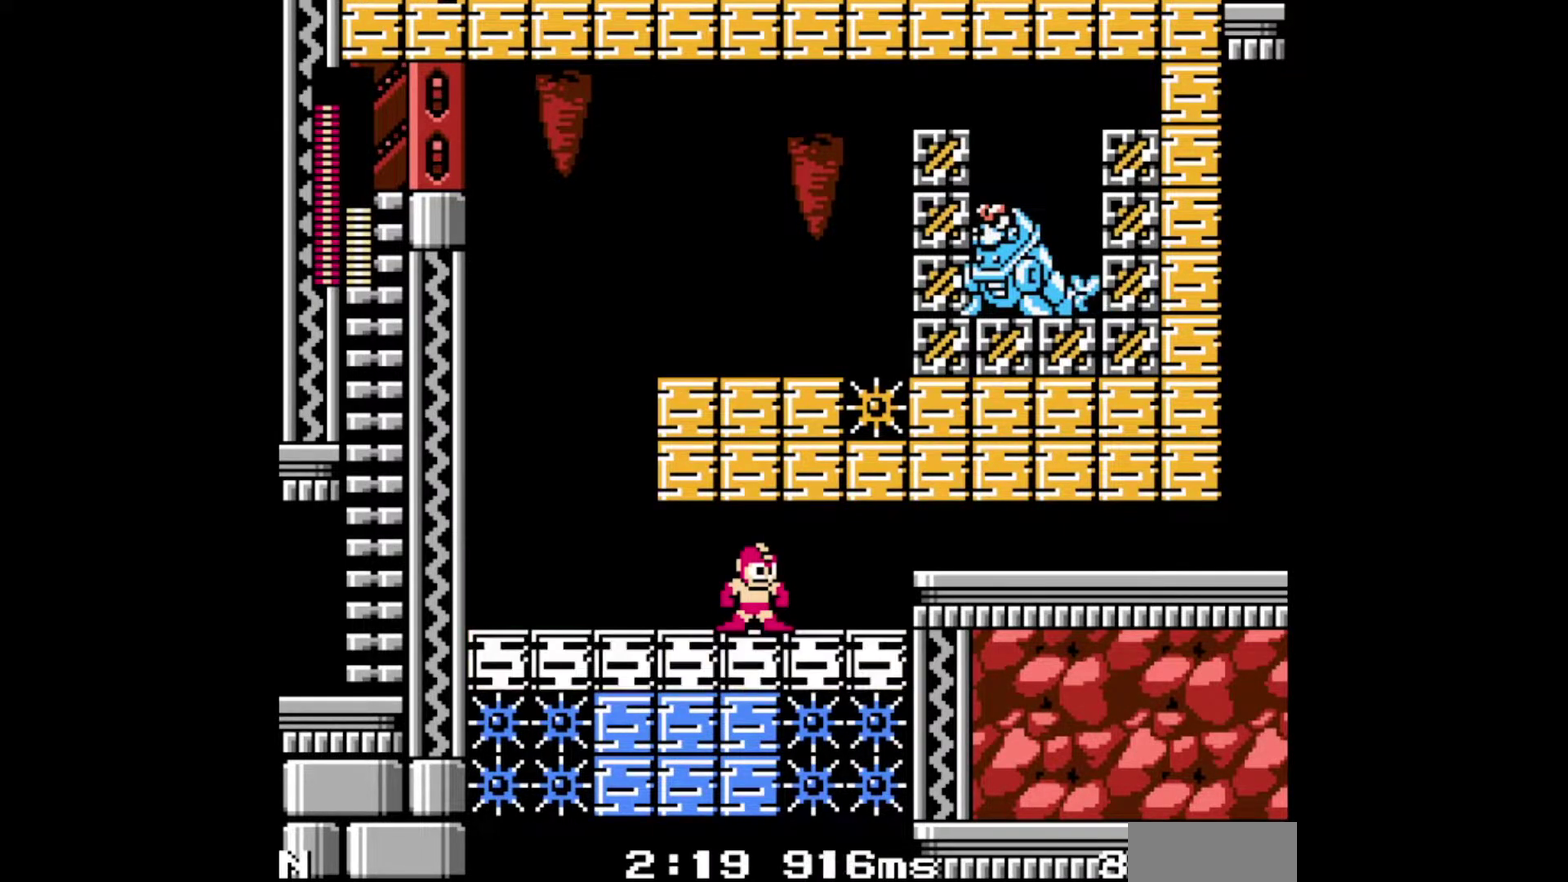
{"buttons": [], "events": []}
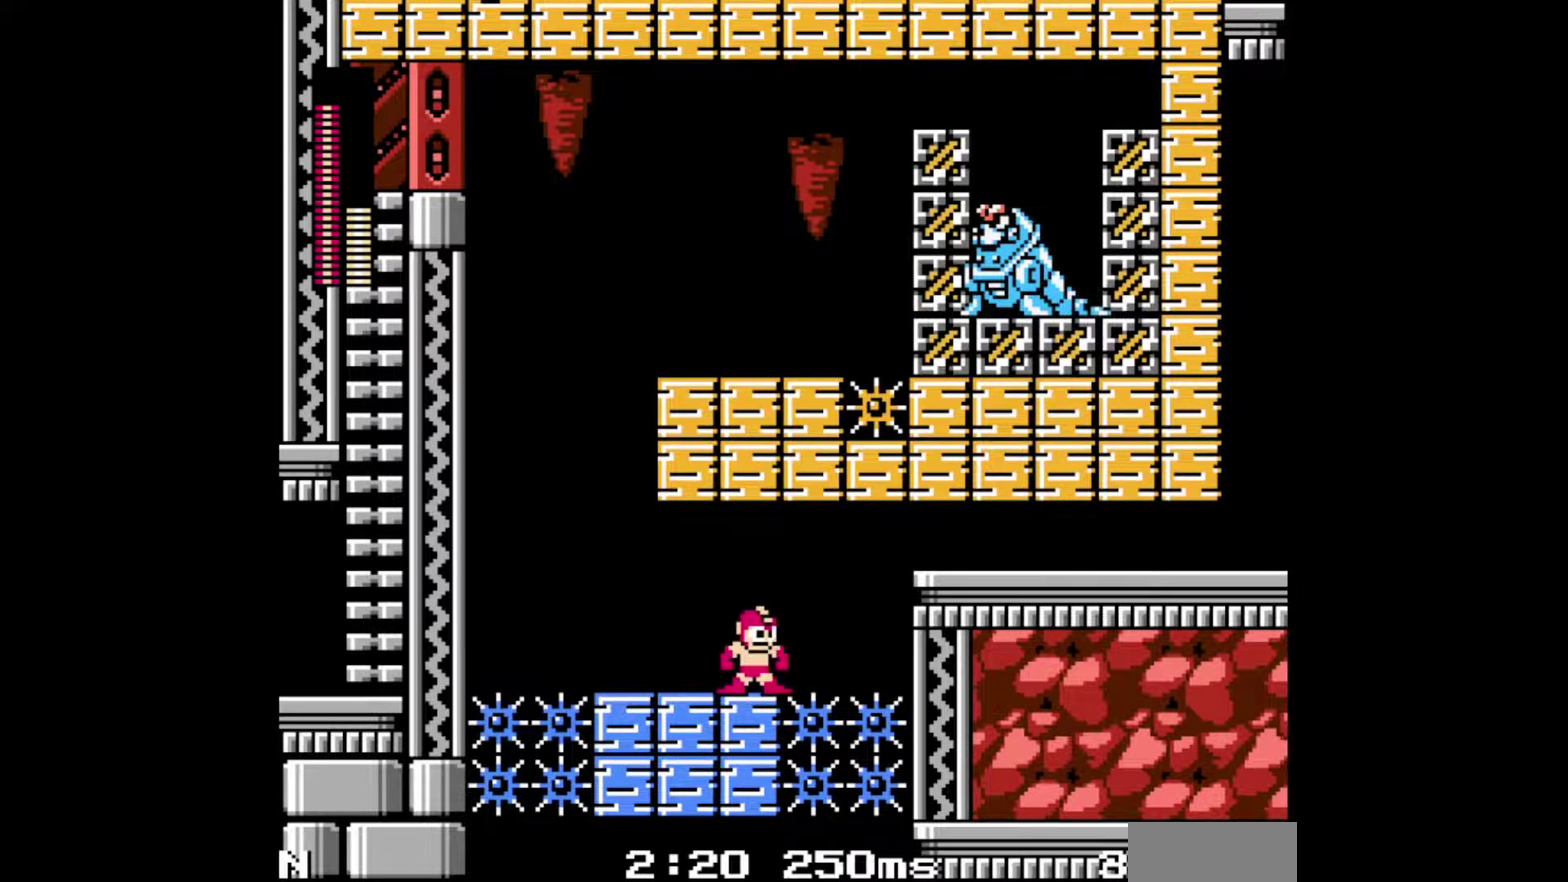
{"buttons": [], "events": []}
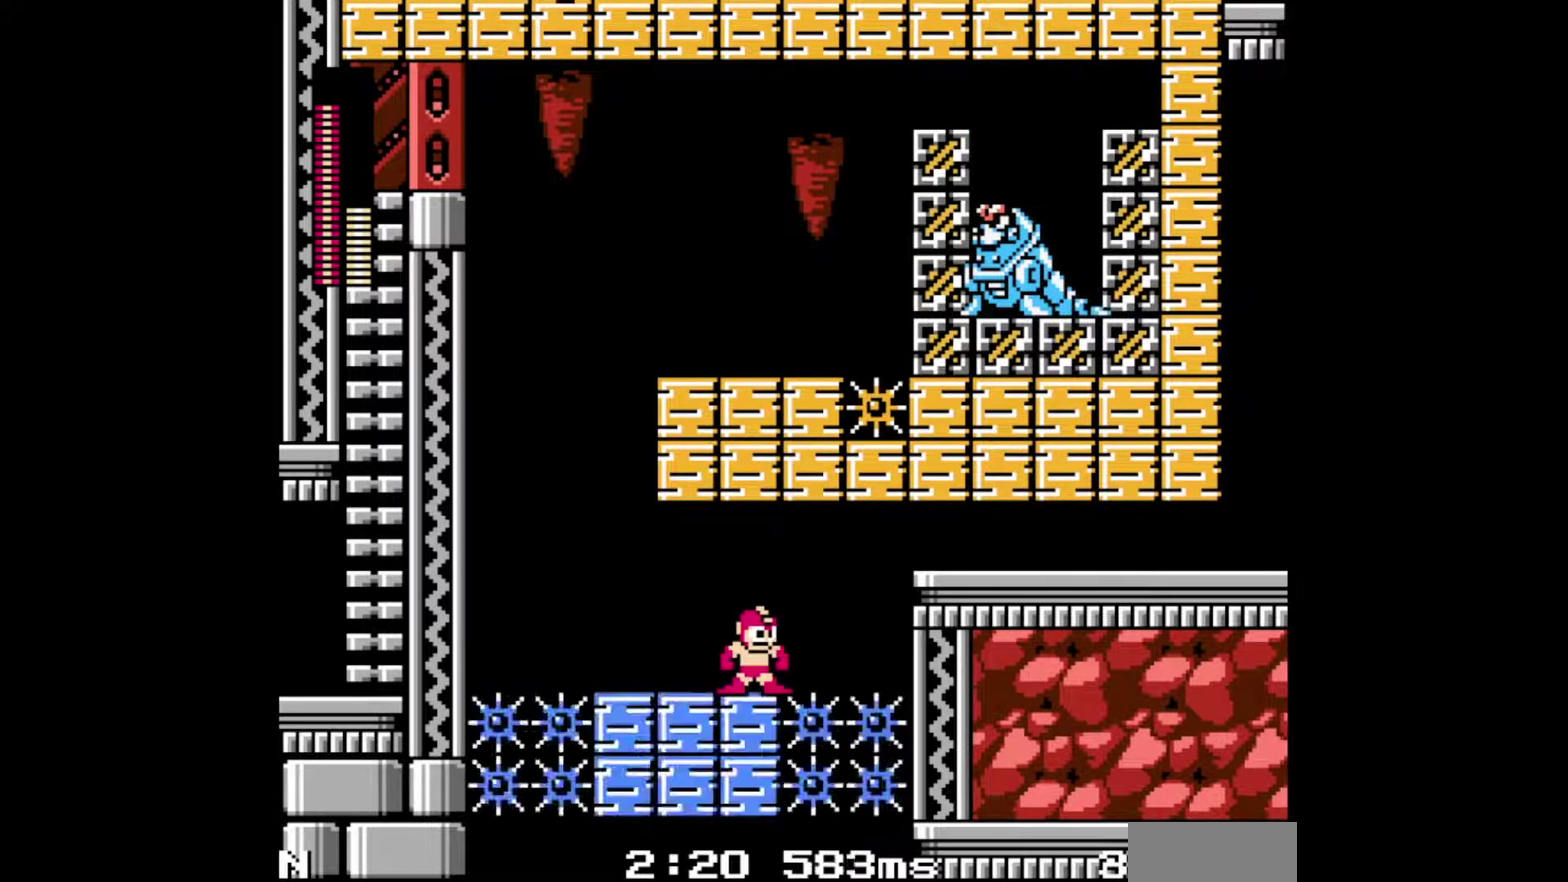
{"buttons": [], "events": []}
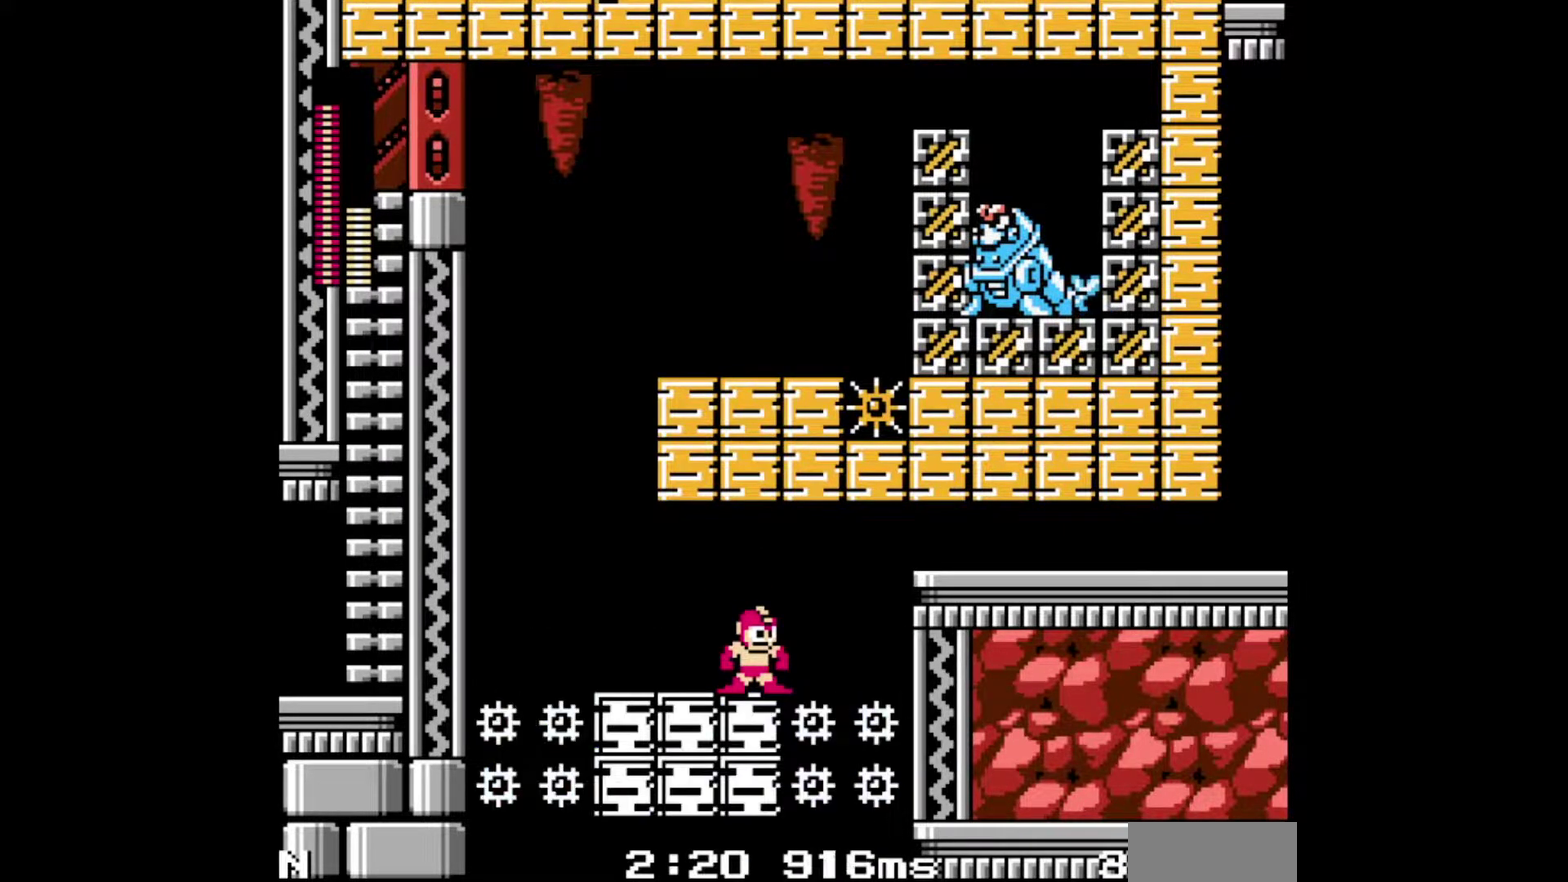
{"buttons": [], "events": []}
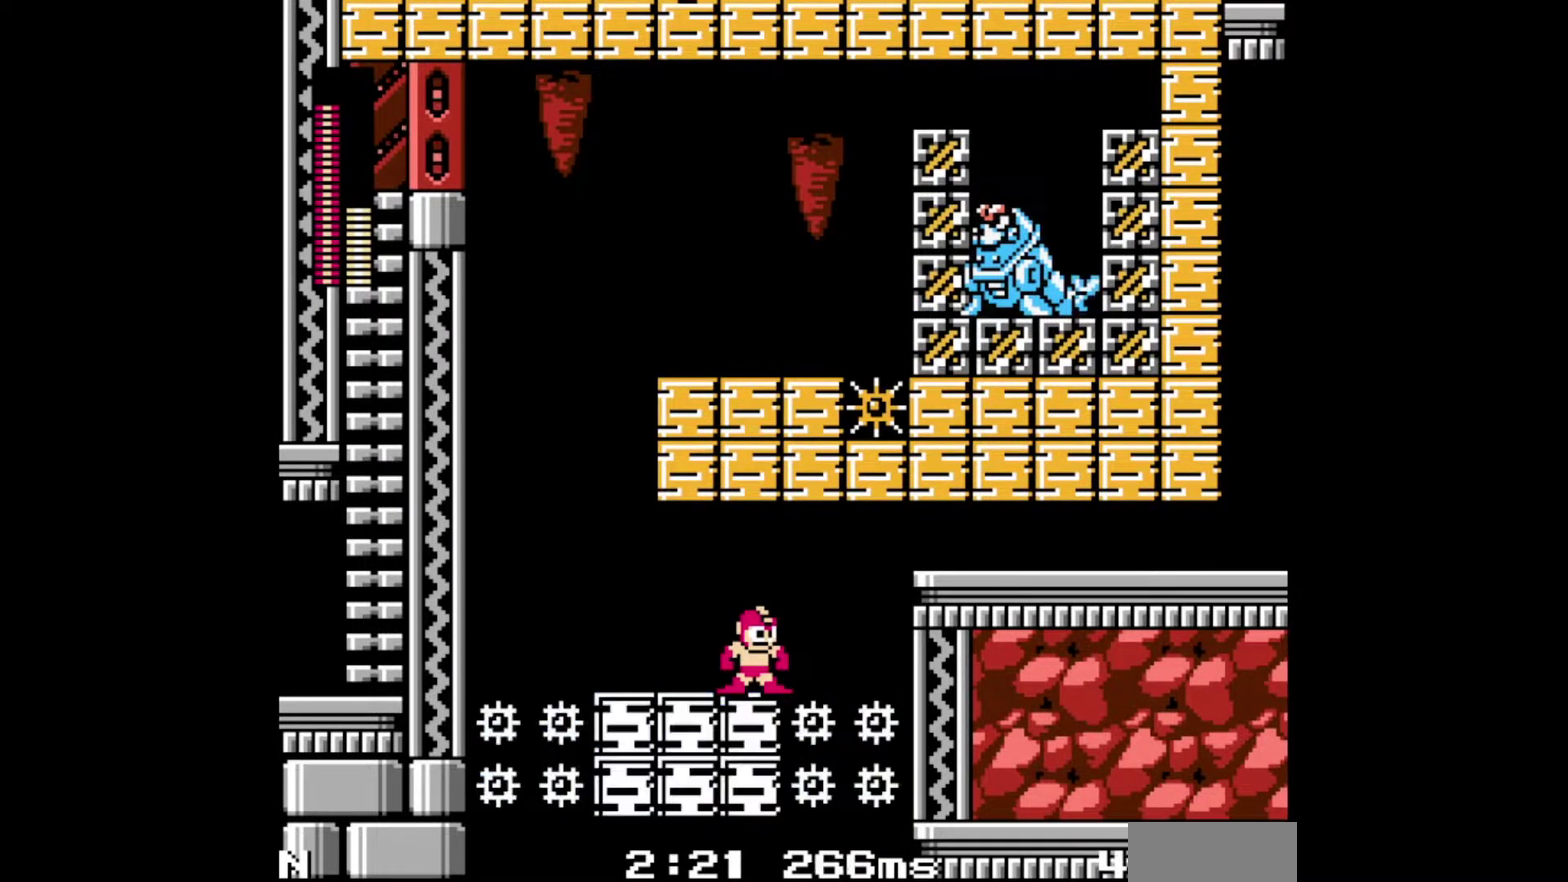
{"buttons": [], "events": []}
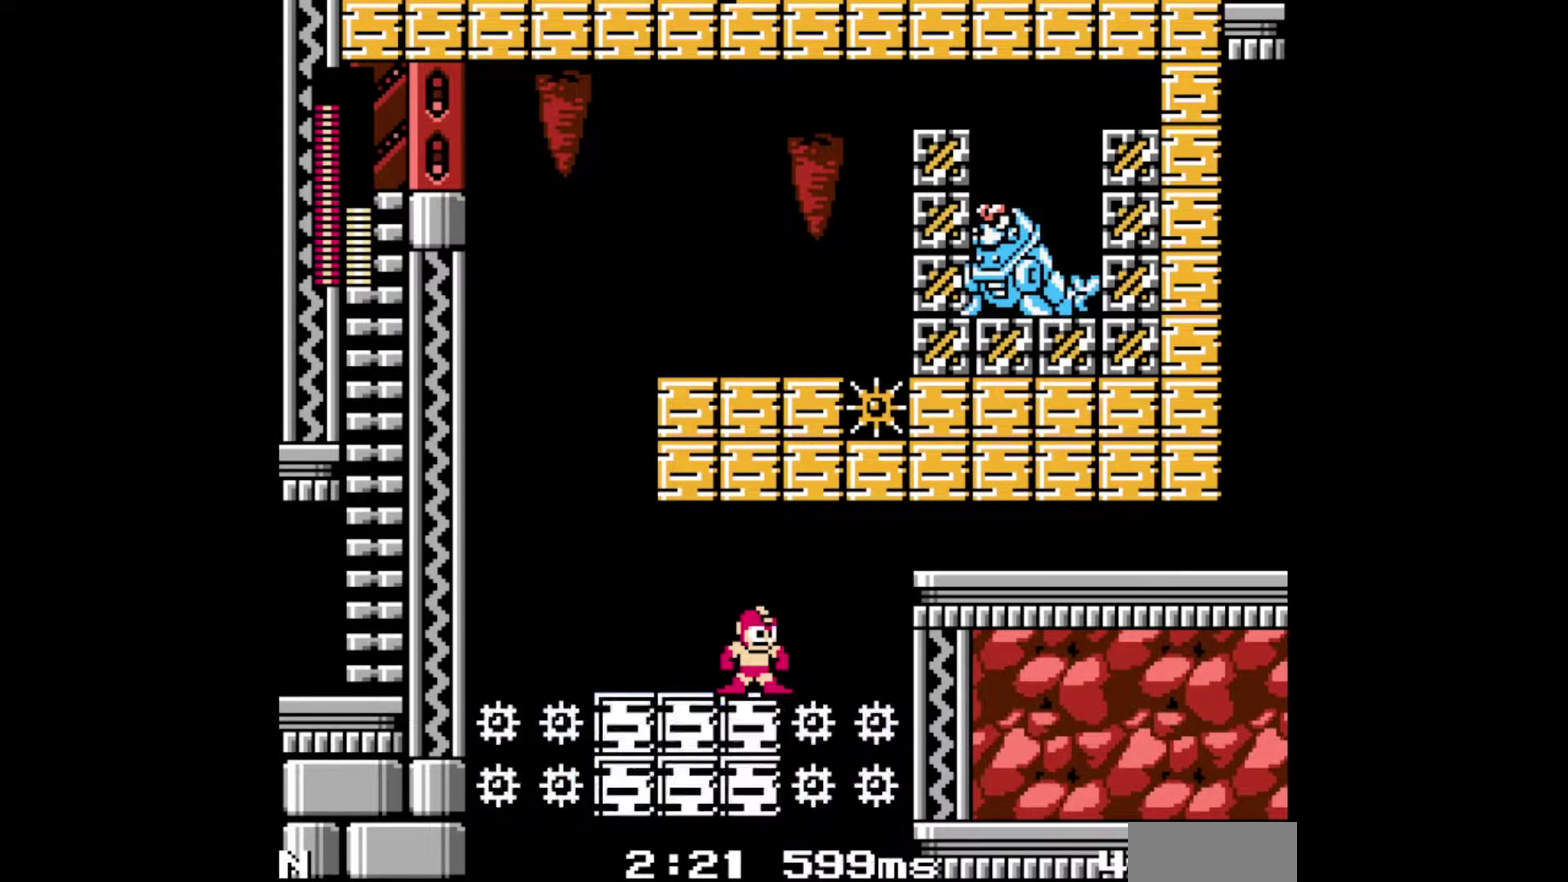
{"buttons": ["DPAD_RIGHT"], "events": [[217, "DPAD_RIGHT", "down"]]}